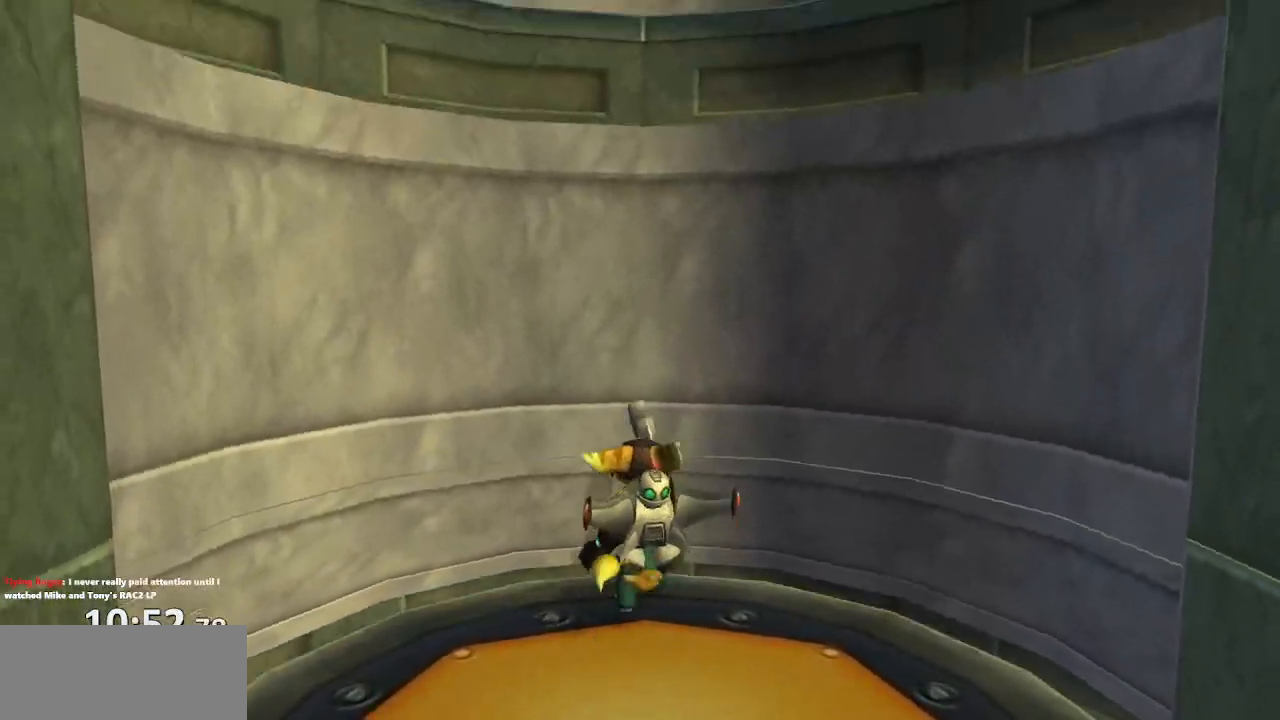
Gameplay with a controller (PlayStation layout); each line is a JSON object with the inputs held at the frame after it. "events" lists button and stick changes between this image and that frame as [ms after this image, input, new state], when the widget could be followed in between. Not read: L3 R3.
{"buttons": [], "left_stick": "up", "right_stick": "center", "events": [[133, "right_stick", "left"], [200, "right_stick", "center"]]}
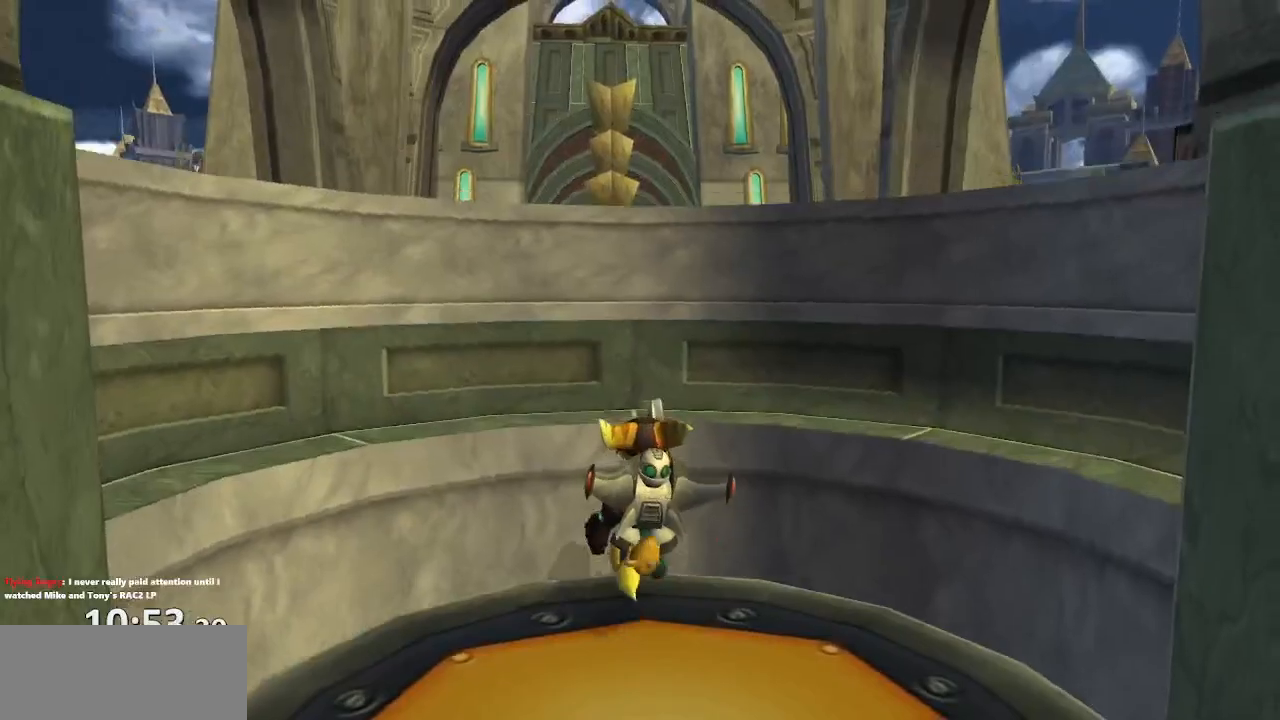
{"buttons": ["CROSS", "R1"], "left_stick": "up", "right_stick": "center", "events": [[450, "CROSS", "down"], [483, "R1", "down"]]}
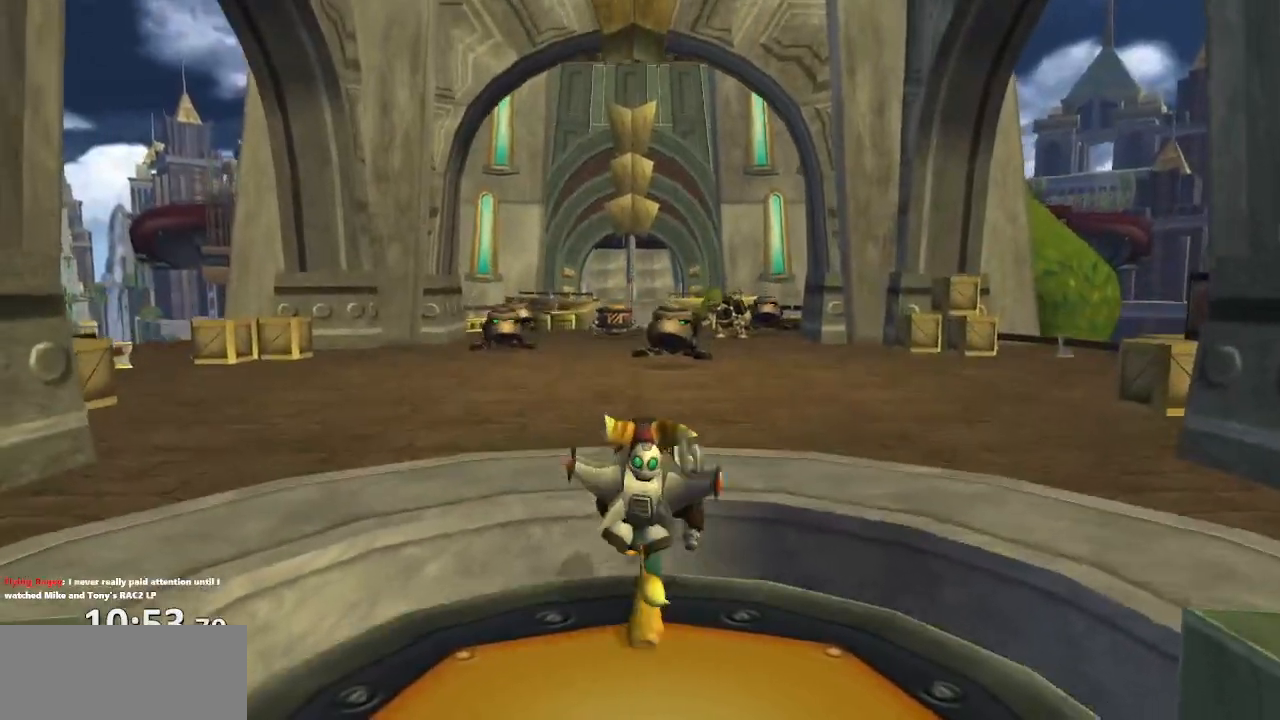
{"buttons": [], "left_stick": "center", "right_stick": "center", "events": [[133, "R1", "up"], [150, "CROSS", "up"], [450, "left_stick", "center"]]}
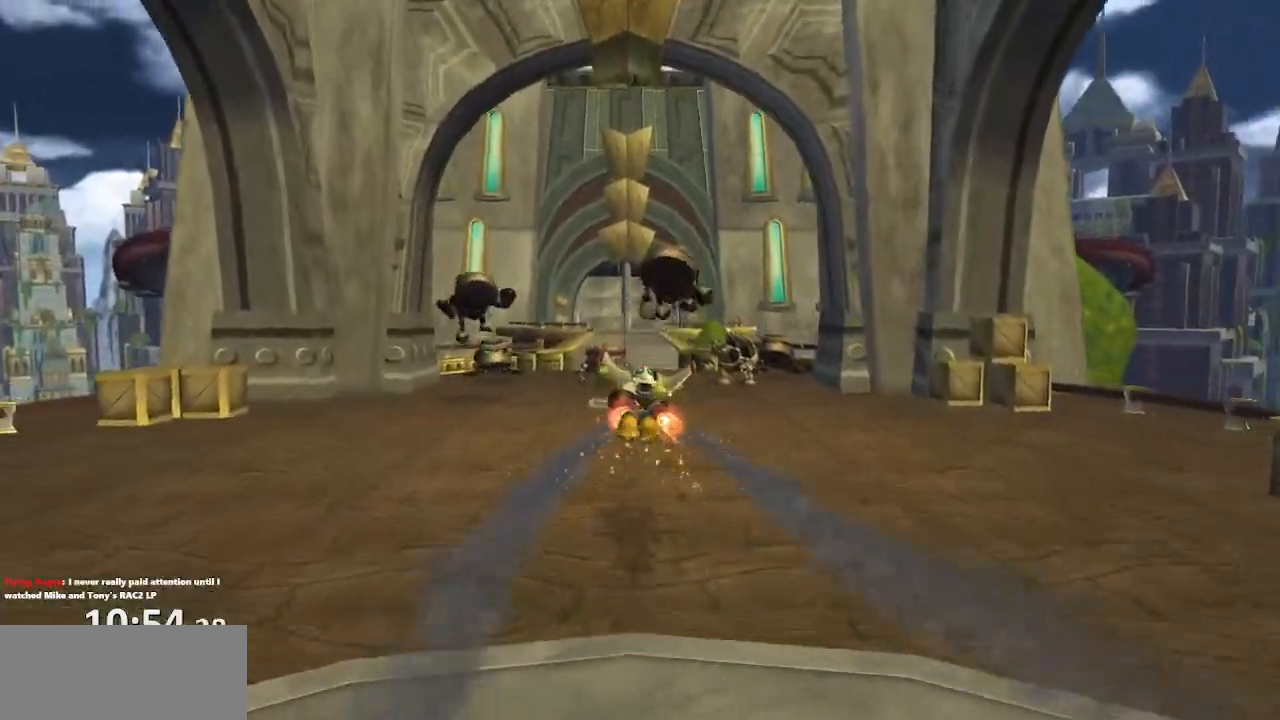
{"buttons": ["CROSS", "R1"], "left_stick": "left", "right_stick": "center", "events": [[400, "CROSS", "down"], [417, "R1", "down"], [483, "left_stick", "left"]]}
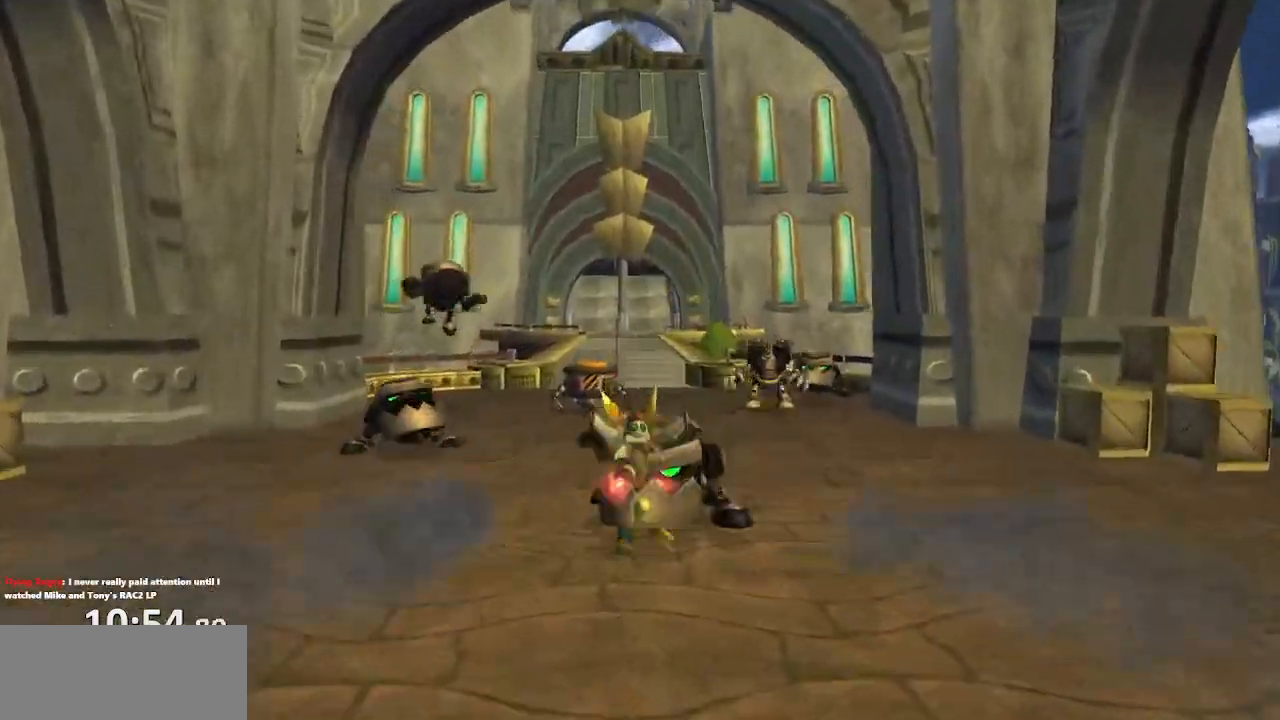
{"buttons": [], "left_stick": "center", "right_stick": "center", "events": [[167, "left_stick", "center"], [367, "R1", "up"], [383, "CROSS", "up"]]}
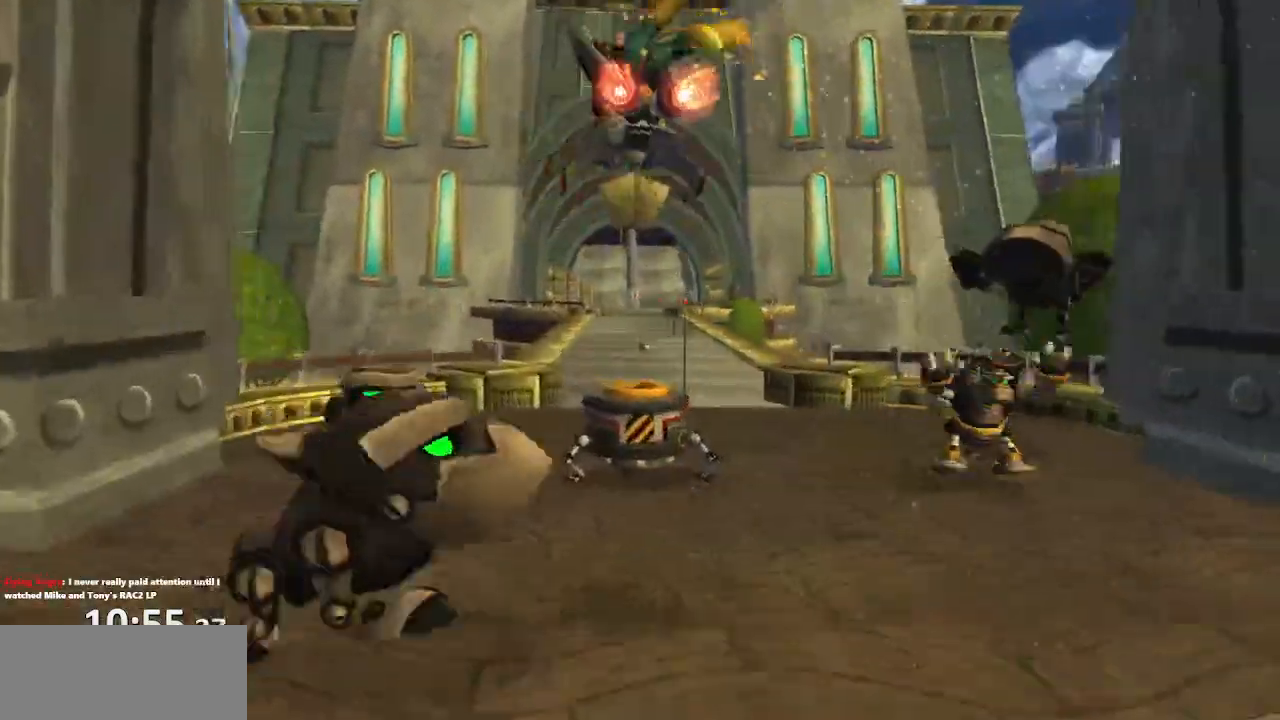
{"buttons": ["CROSS", "R1"], "left_stick": "right", "right_stick": "center", "events": [[367, "CROSS", "down"], [367, "R1", "down"], [450, "left_stick", "right"]]}
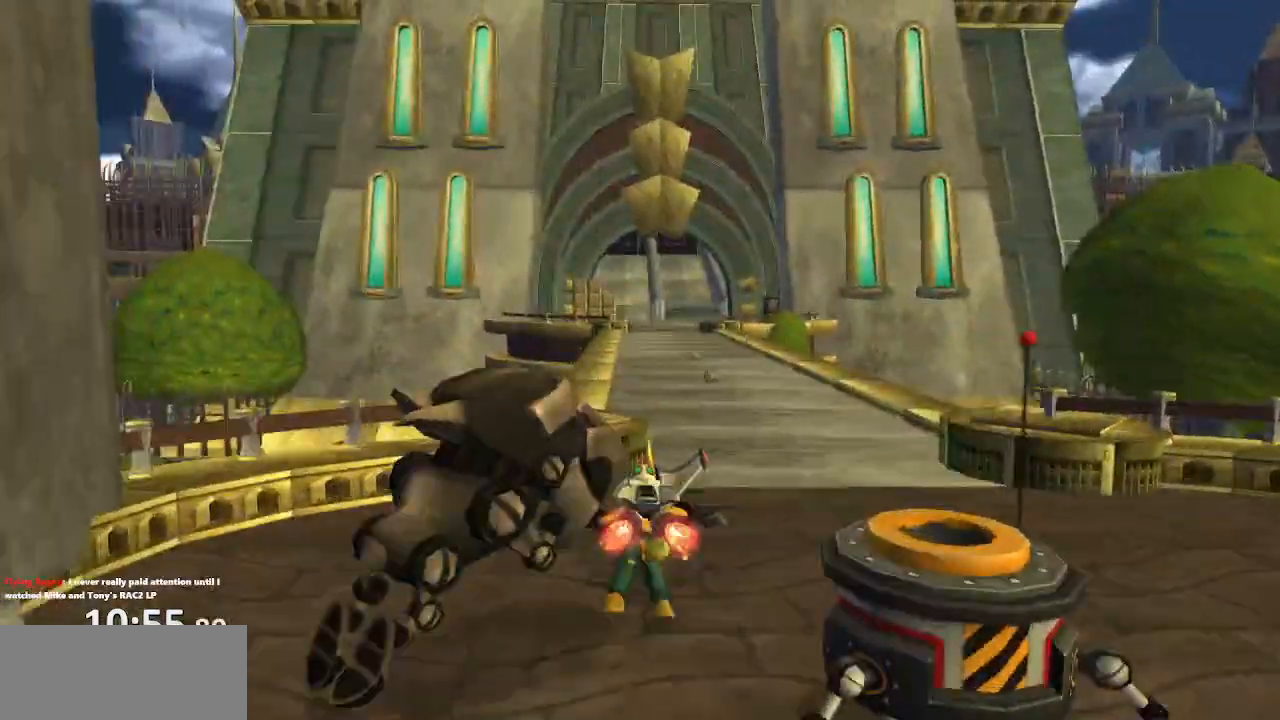
{"buttons": [], "left_stick": "center", "right_stick": "center", "events": [[117, "left_stick", "center"], [317, "CROSS", "up"], [317, "R1", "up"]]}
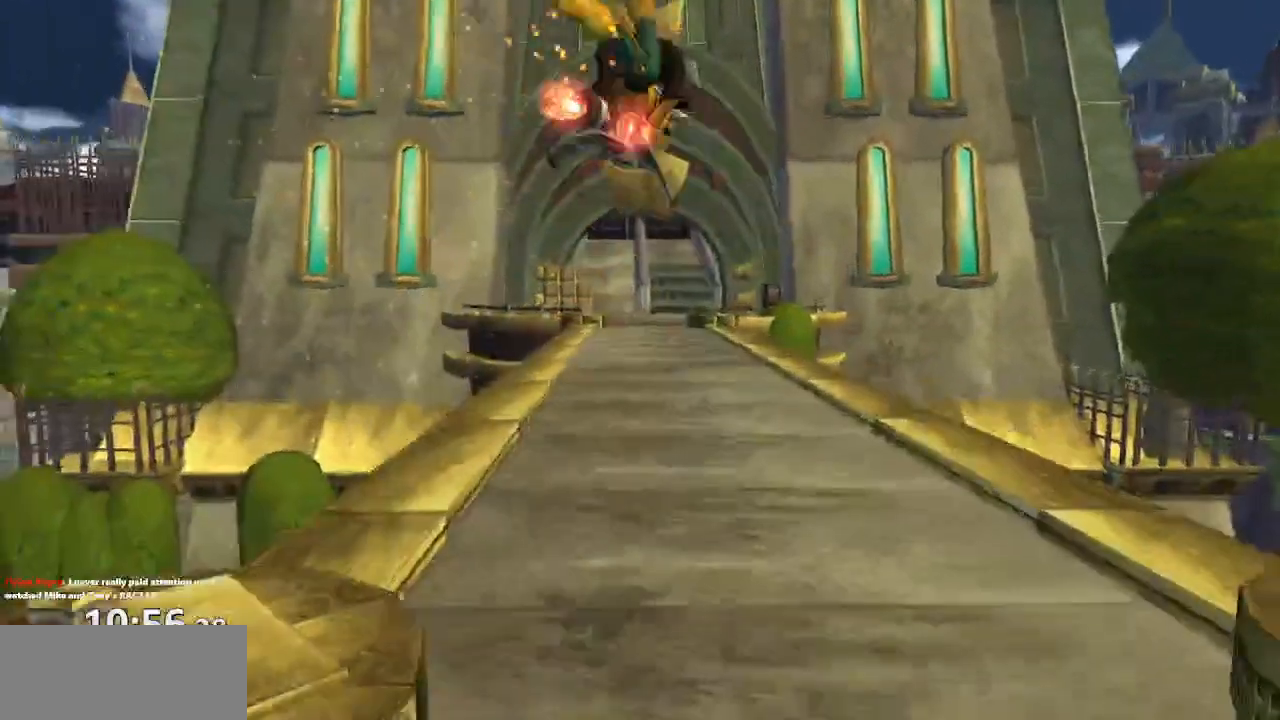
{"buttons": ["CROSS", "R1"], "left_stick": "left", "right_stick": "center", "events": [[317, "CROSS", "down"], [333, "R1", "down"], [383, "left_stick", "left"]]}
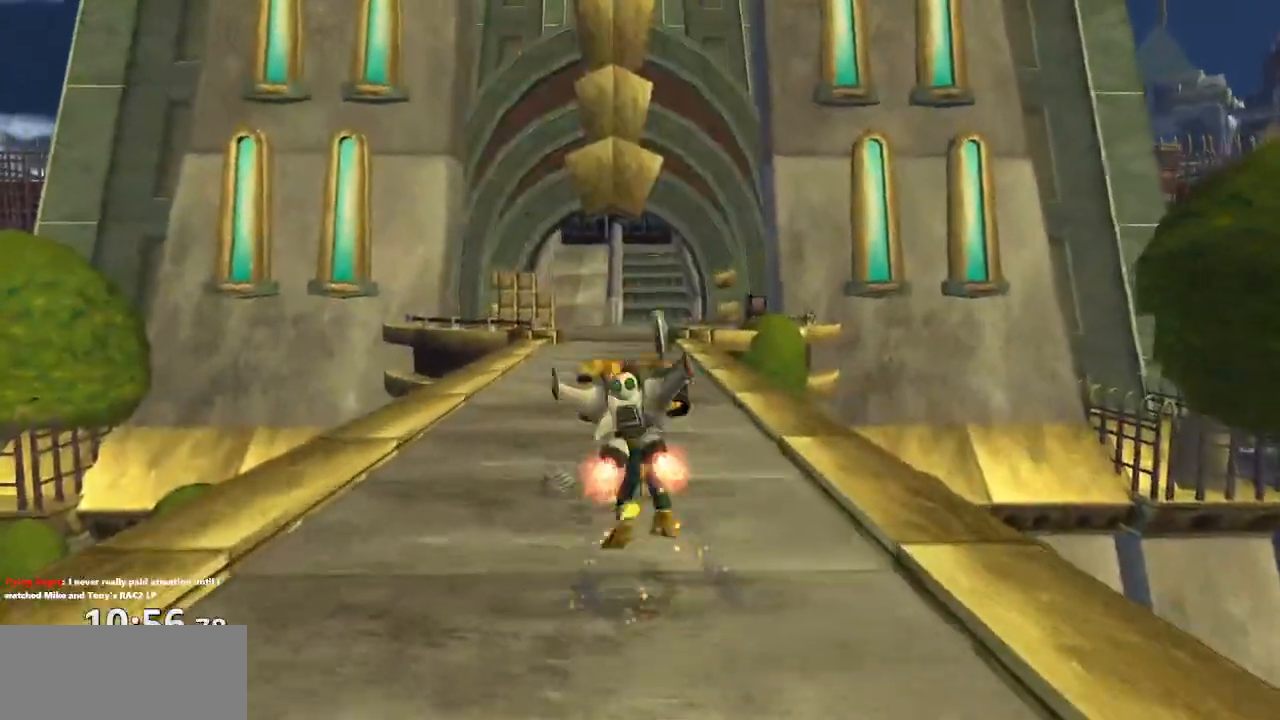
{"buttons": [], "left_stick": "center", "right_stick": "center", "events": [[83, "left_stick", "center"], [233, "R1", "up"], [250, "CROSS", "up"]]}
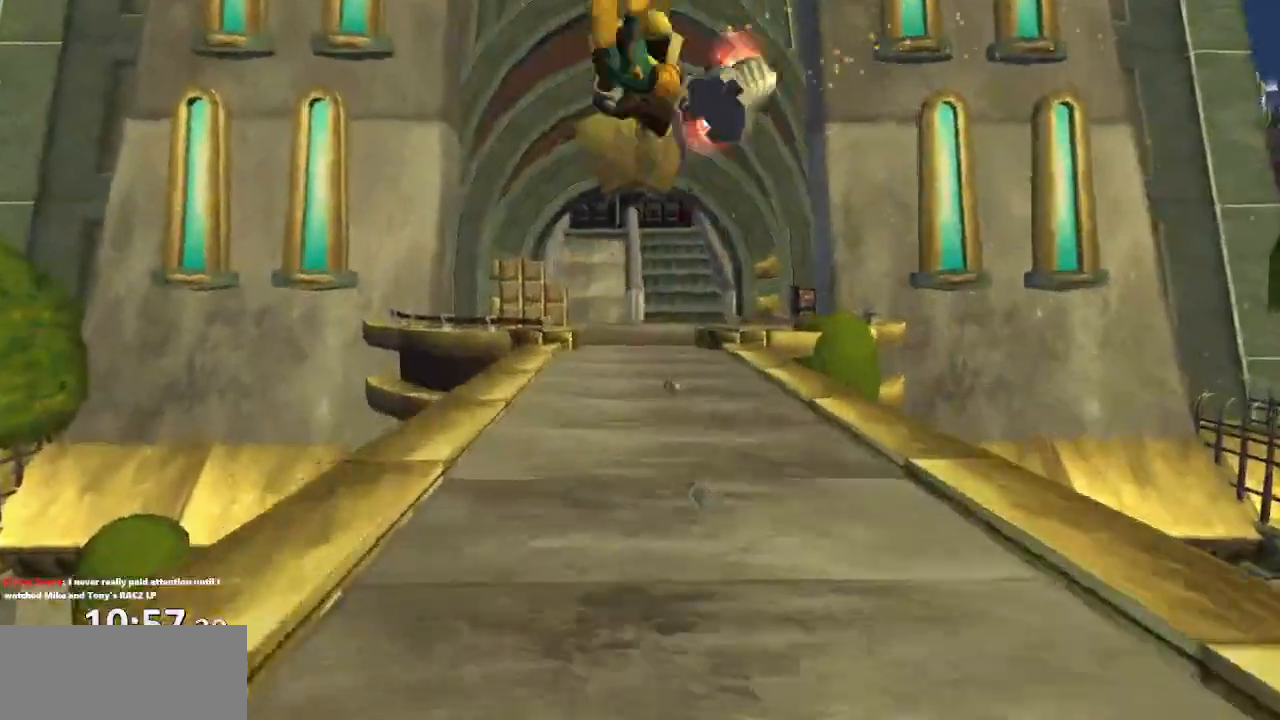
{"buttons": ["CROSS", "R1"], "left_stick": "center", "right_stick": "center", "events": [[317, "CROSS", "down"], [333, "R1", "down"], [383, "left_stick", "left"], [483, "left_stick", "center"]]}
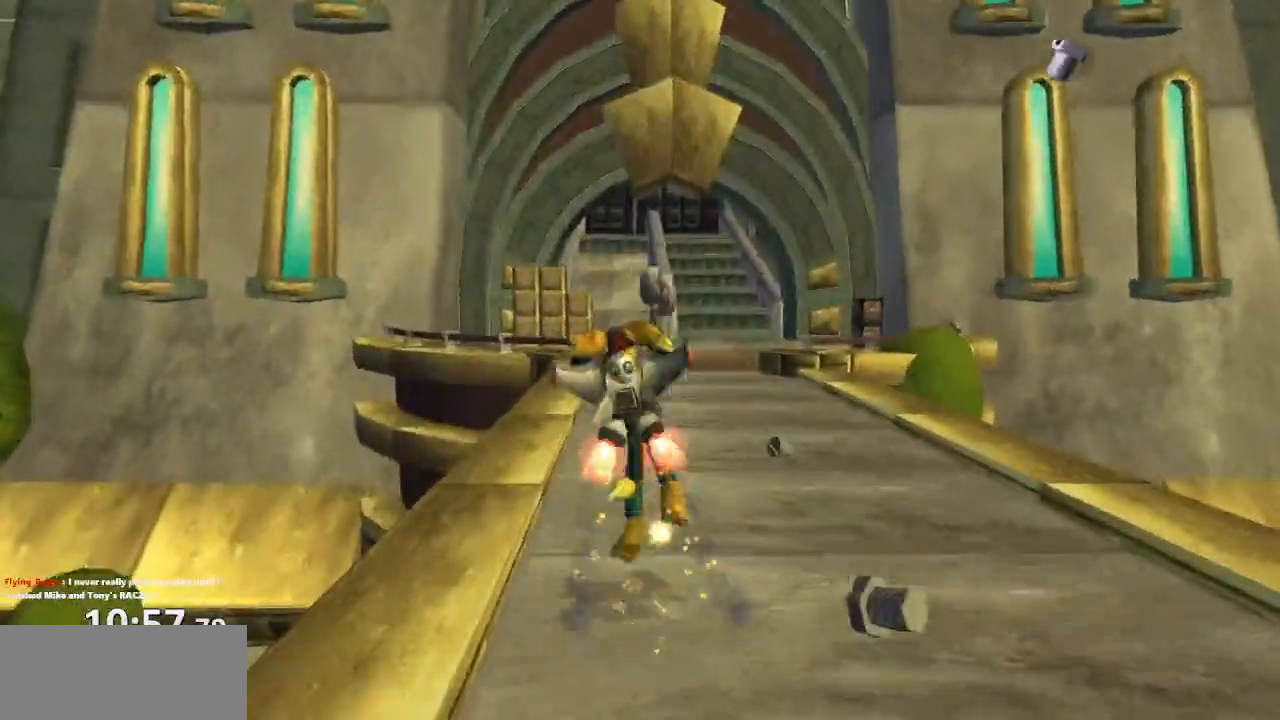
{"buttons": ["CROSS"], "left_stick": "right", "right_stick": "center", "events": [[250, "R1", "up"], [283, "CROSS", "up"], [450, "CROSS", "down"], [483, "left_stick", "right"]]}
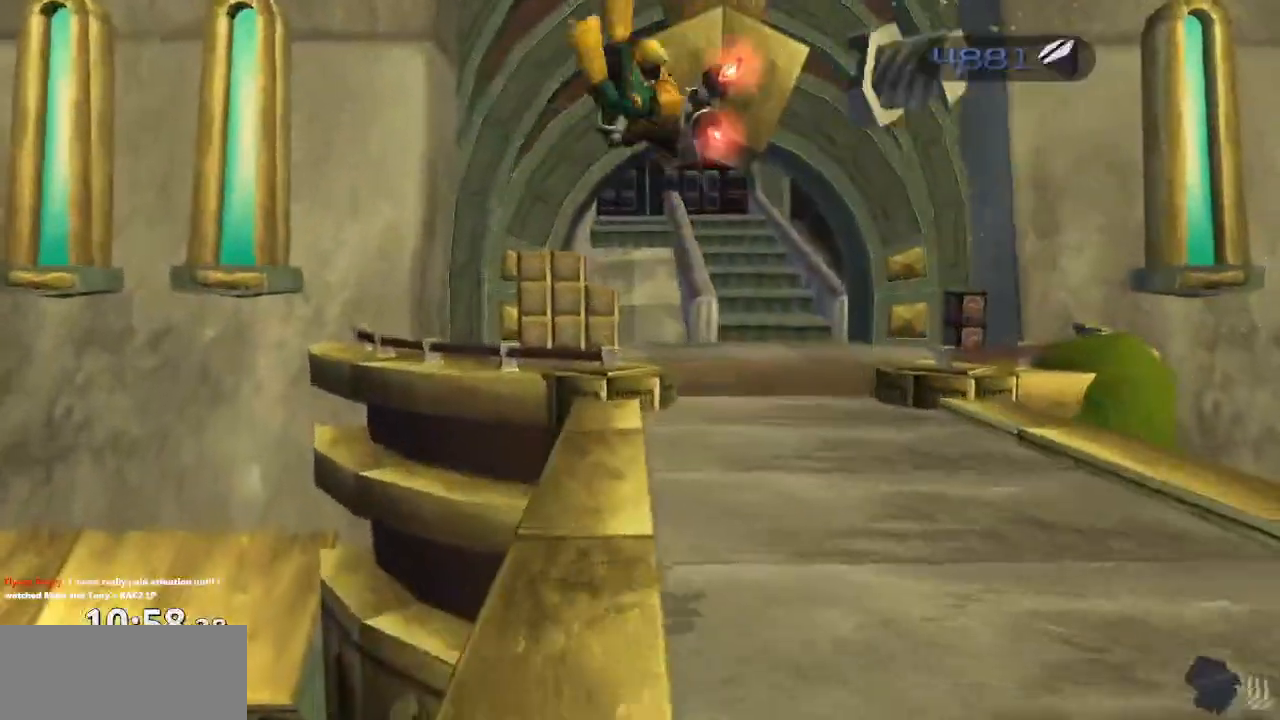
{"buttons": ["R1"], "left_stick": "up", "right_stick": "center", "events": [[17, "left_stick", "up-right"], [33, "R1", "down"], [150, "CROSS", "up"], [200, "CROSS", "down"], [300, "left_stick", "up"], [333, "CROSS", "up"]]}
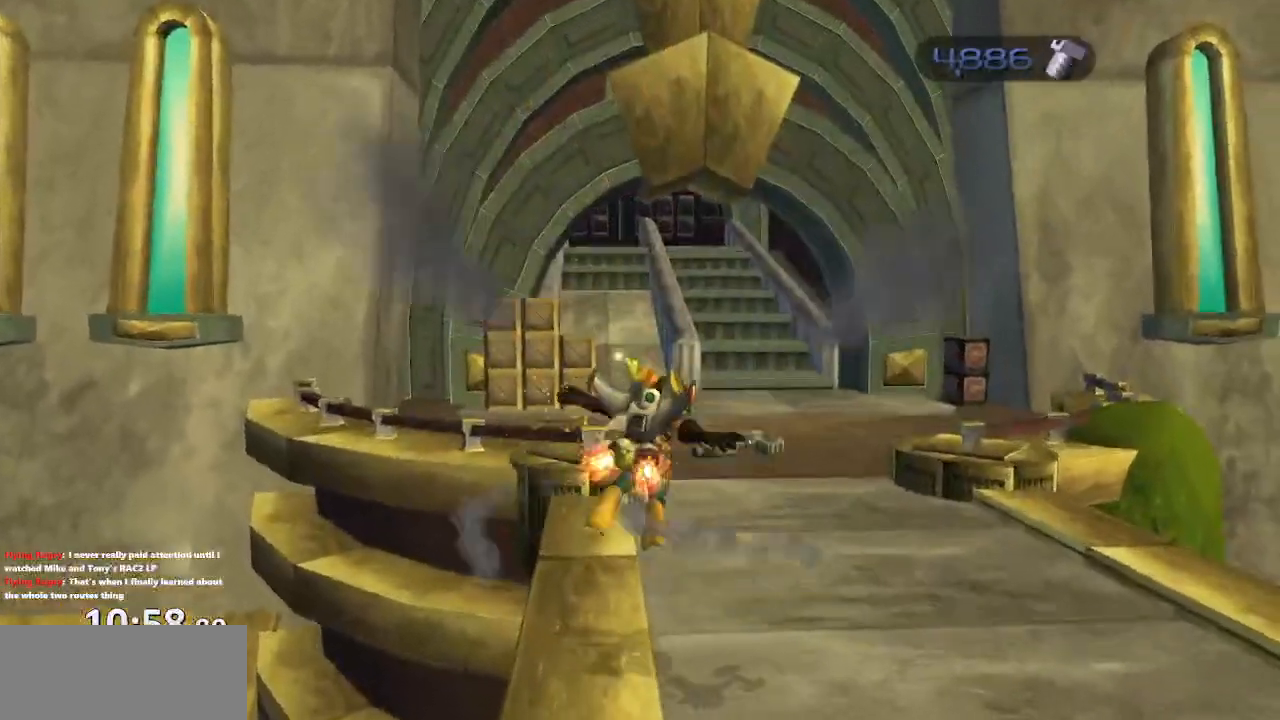
{"buttons": [], "left_stick": "up", "right_stick": "up-right", "events": [[17, "R1", "up"], [400, "right_stick", "up-right"]]}
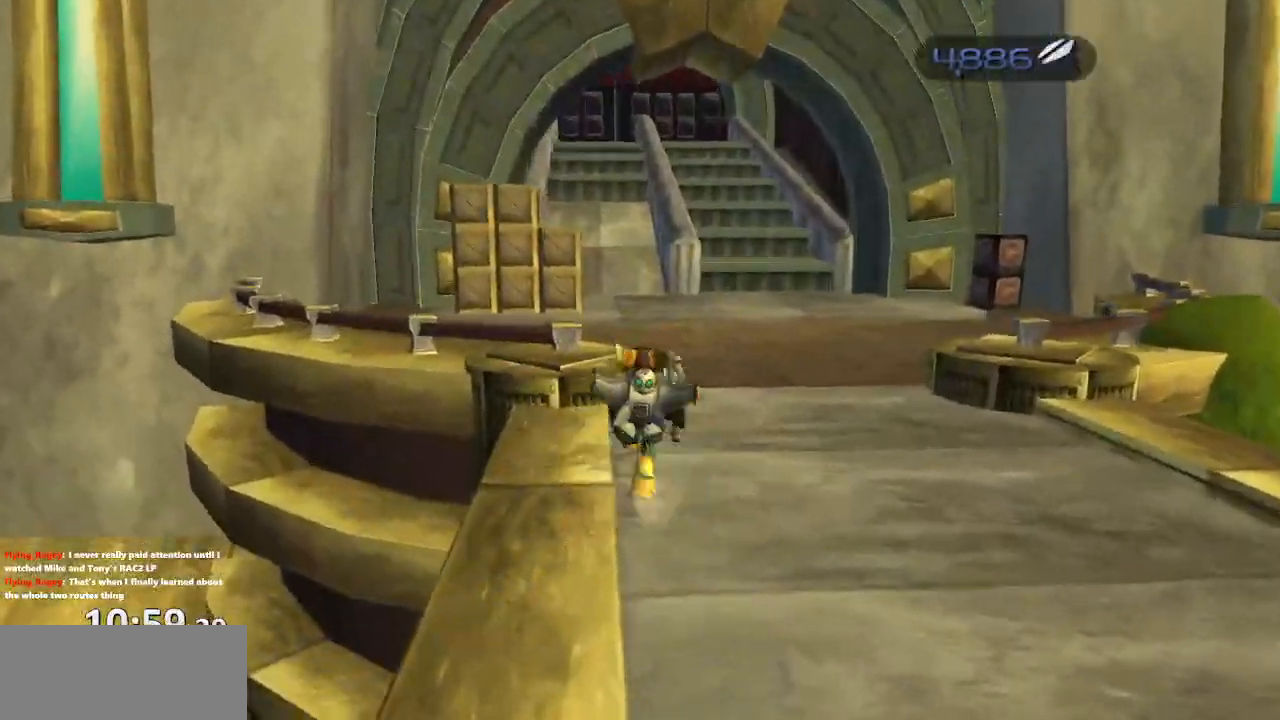
{"buttons": [], "left_stick": "up-left", "right_stick": "center", "events": [[67, "right_stick", "center"], [100, "left_stick", "up-left"], [117, "CROSS", "down"], [200, "CROSS", "up"], [250, "CROSS", "down"], [283, "R1", "down"], [383, "CROSS", "up"], [383, "R1", "up"]]}
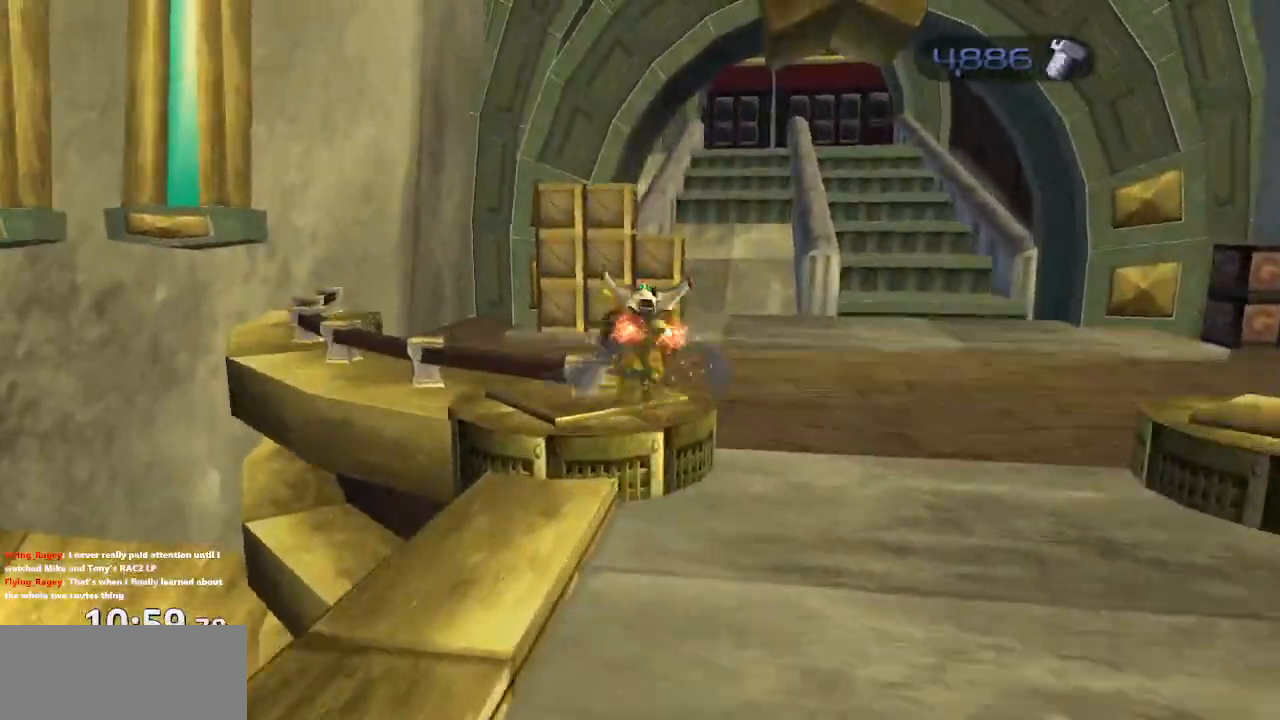
{"buttons": [], "left_stick": "up-left", "right_stick": "center", "events": [[50, "CIRCLE", "down"], [133, "CIRCLE", "up"], [367, "CROSS", "down"], [500, "CROSS", "up"]]}
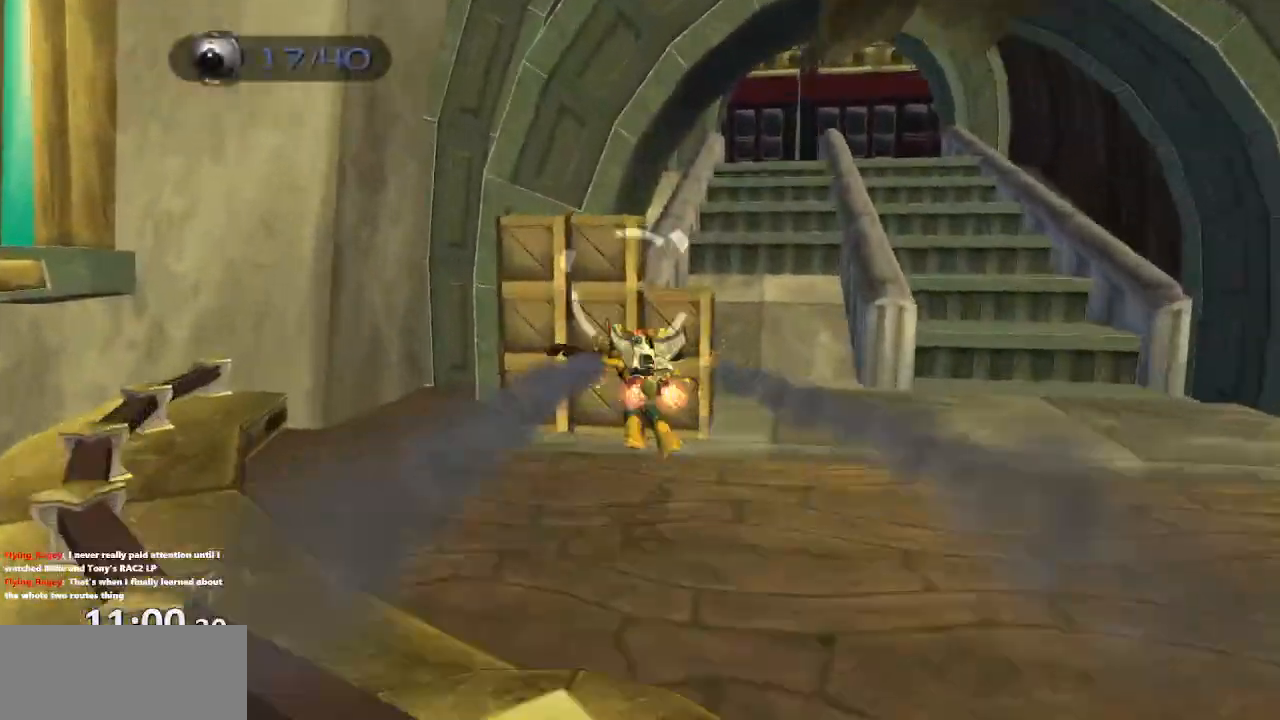
{"buttons": ["CROSS"], "left_stick": "up", "right_stick": "center", "events": [[83, "CIRCLE", "down"], [117, "left_stick", "center"], [167, "CIRCLE", "up"], [250, "left_stick", "up"], [483, "CROSS", "down"]]}
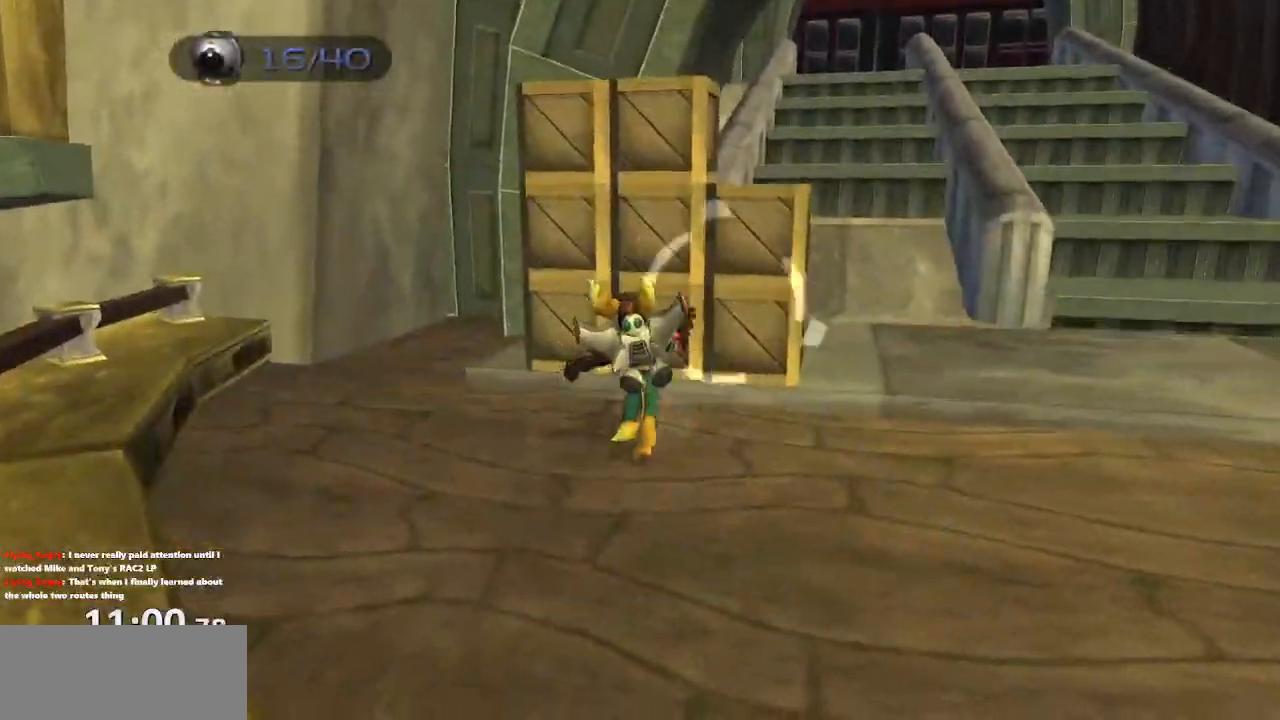
{"buttons": [], "left_stick": "up", "right_stick": "center", "events": [[67, "CROSS", "up"], [183, "right_stick", "left"], [400, "right_stick", "center"]]}
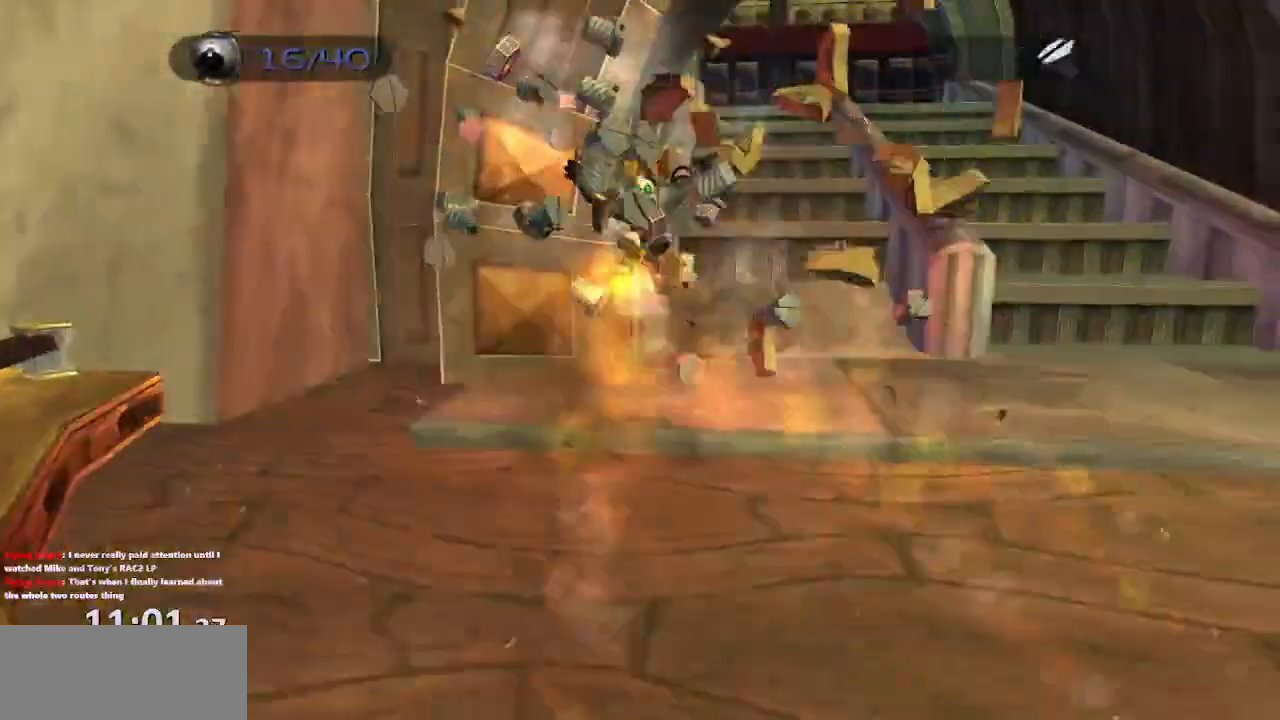
{"buttons": [], "left_stick": "down", "right_stick": "right", "events": [[133, "CROSS", "down"], [167, "left_stick", "right"], [217, "CROSS", "up"], [300, "left_stick", "down"], [483, "right_stick", "right"]]}
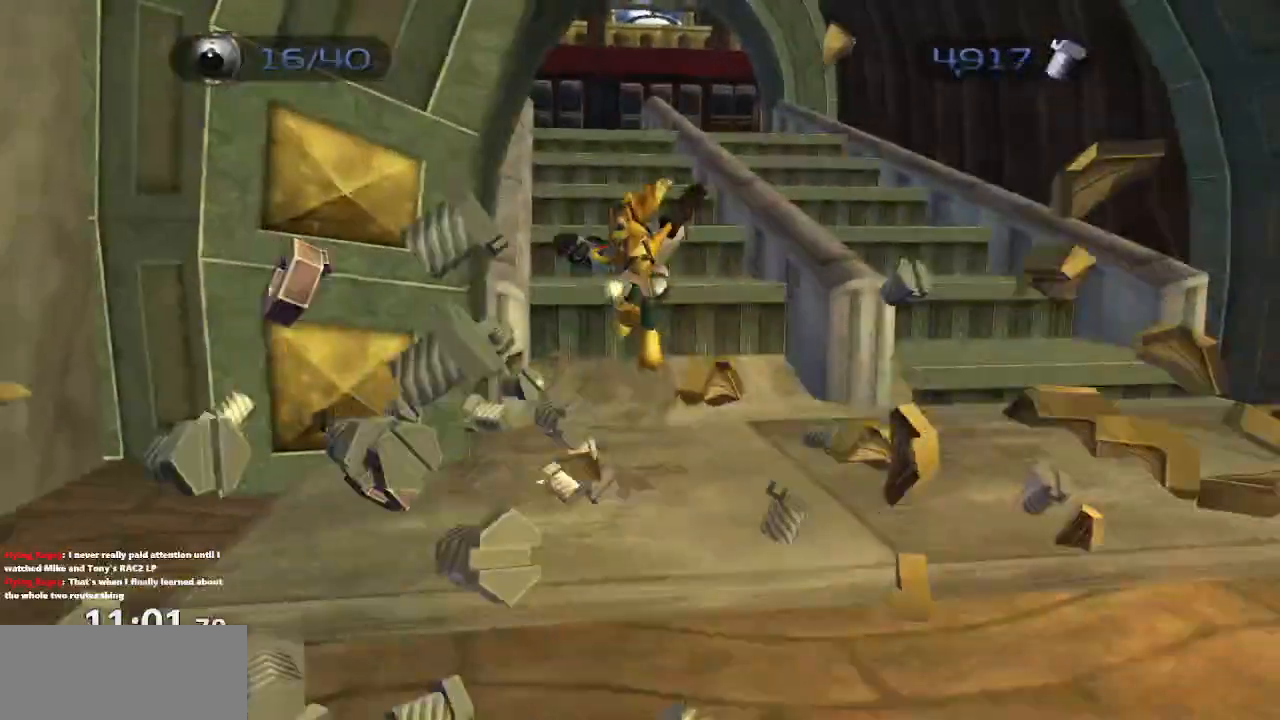
{"buttons": ["CROSS"], "left_stick": "right", "right_stick": "center", "events": [[150, "right_stick", "center"], [217, "left_stick", "down-right"], [350, "left_stick", "right"], [400, "CROSS", "down"]]}
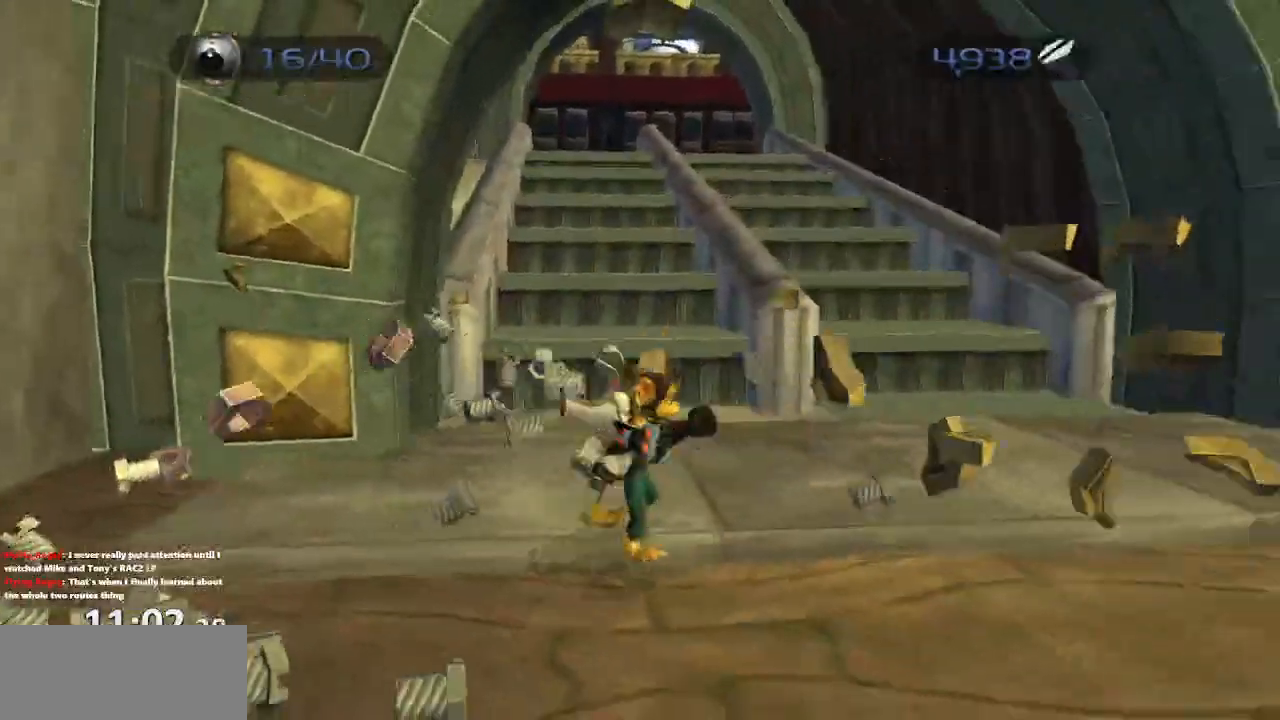
{"buttons": [], "left_stick": "up", "right_stick": "center", "events": [[67, "CROSS", "up"], [67, "left_stick", "up-right"], [283, "left_stick", "up"]]}
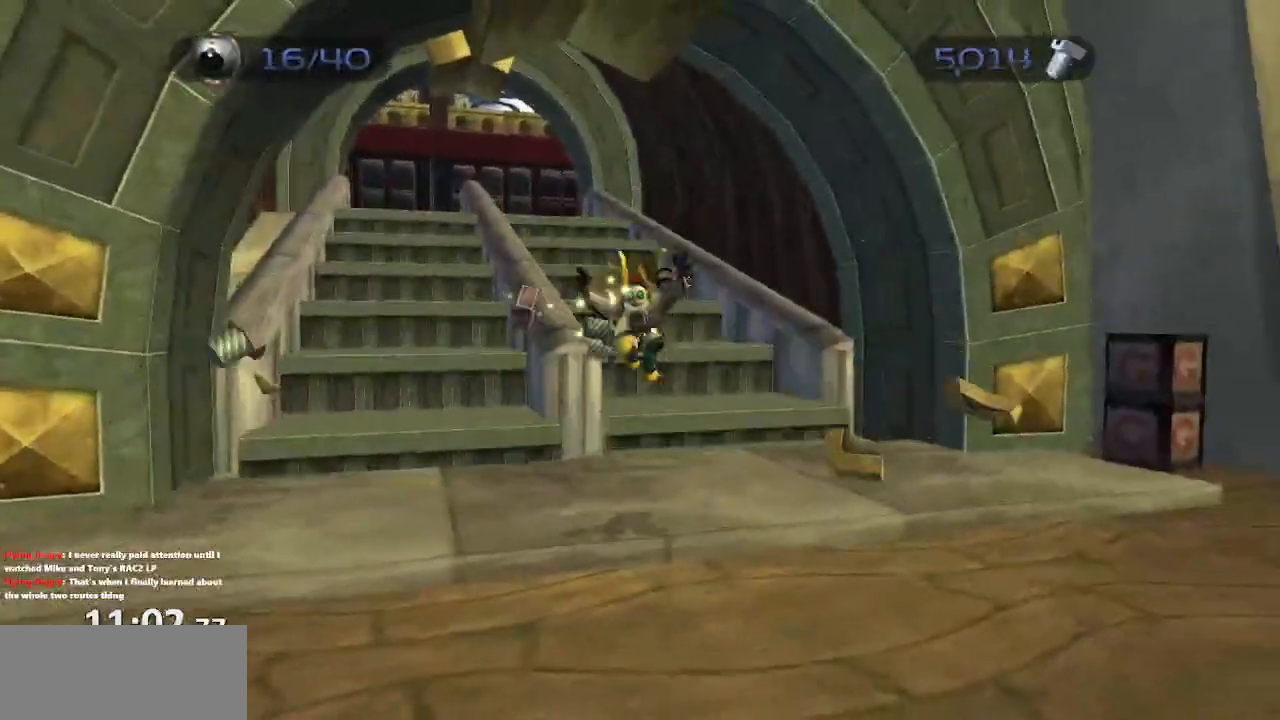
{"buttons": ["CROSS", "R1"], "left_stick": "up-left", "right_stick": "center", "events": [[217, "CROSS", "down"], [250, "R1", "down"], [317, "left_stick", "up-left"]]}
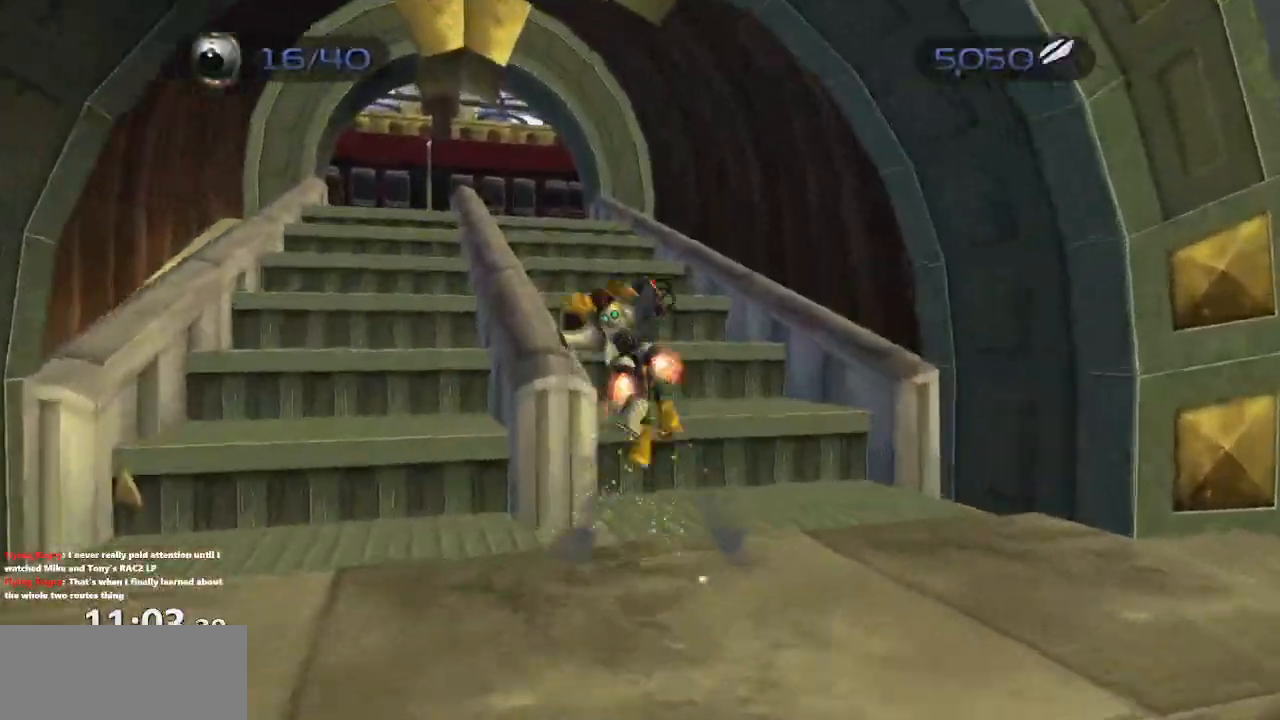
{"buttons": ["CROSS"], "left_stick": "up-left", "right_stick": "center", "events": [[167, "R1", "up"], [183, "CROSS", "up"], [500, "CROSS", "down"]]}
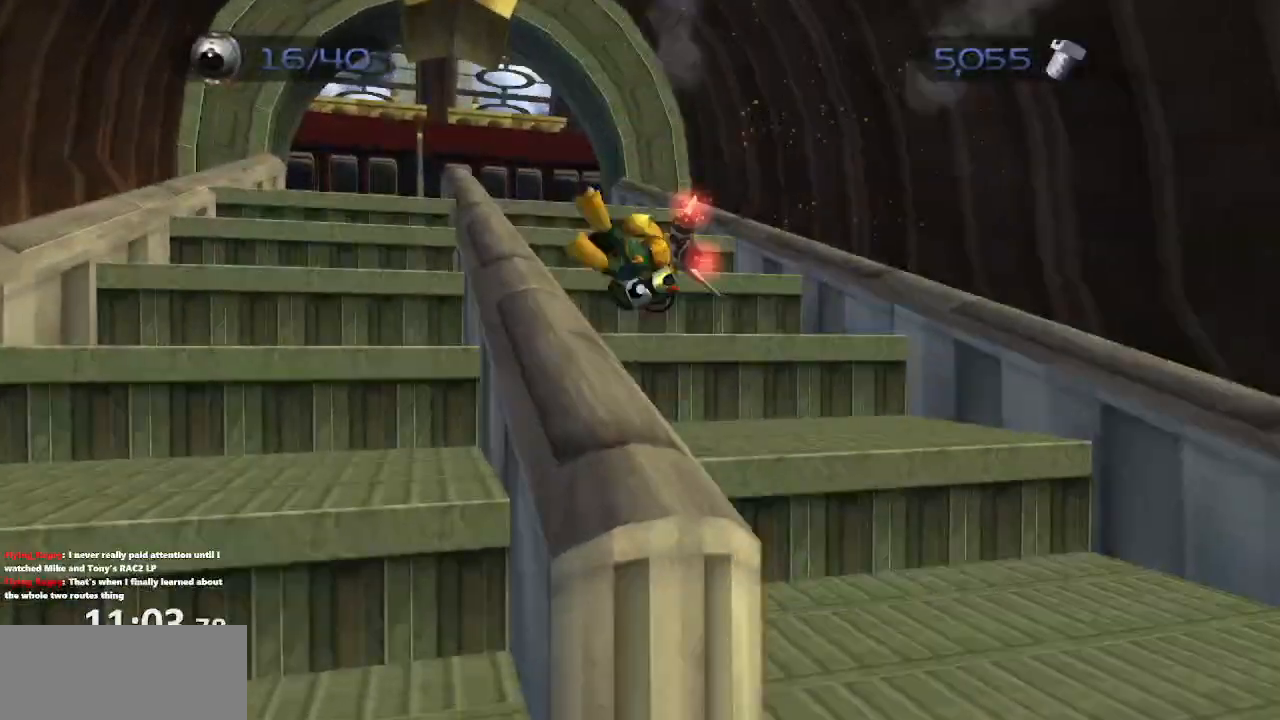
{"buttons": [], "left_stick": "up-left", "right_stick": "center", "events": [[33, "R1", "down"], [417, "CROSS", "up"], [417, "R1", "up"]]}
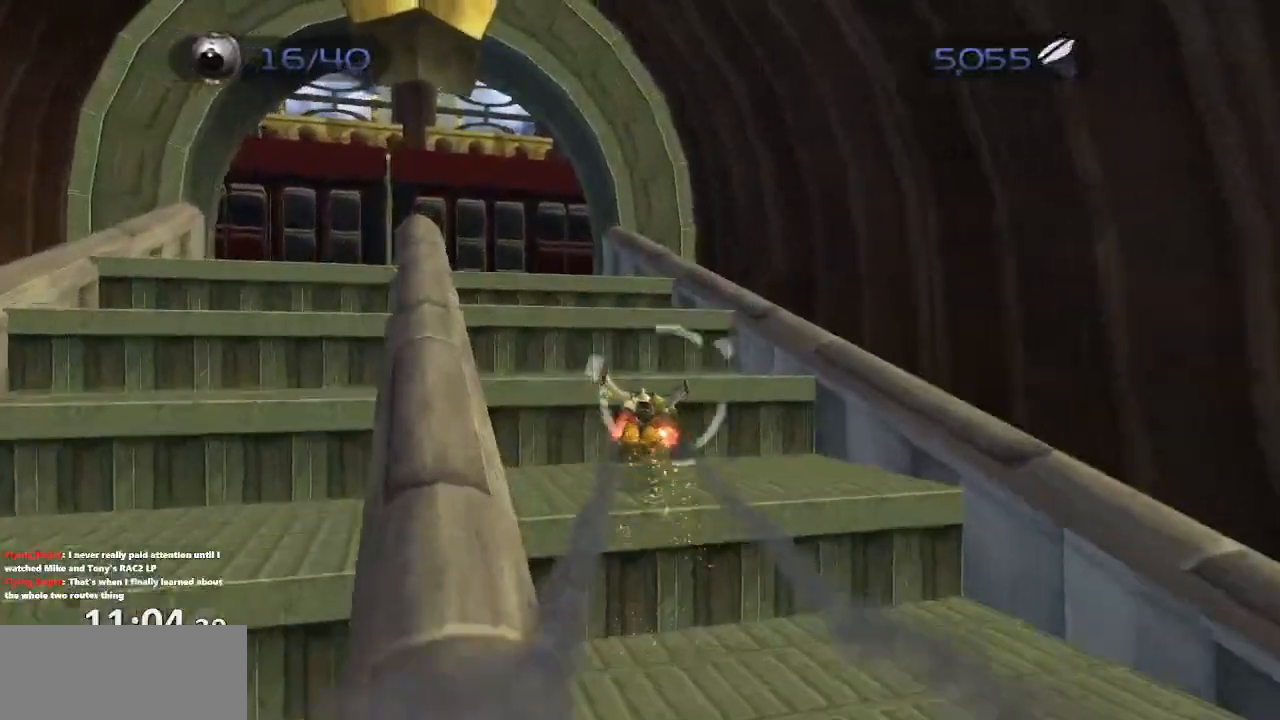
{"buttons": [], "left_stick": "center", "right_stick": "center", "events": [[117, "CROSS", "down"], [150, "R1", "down"], [367, "R1", "up"], [383, "CROSS", "up"], [467, "left_stick", "center"]]}
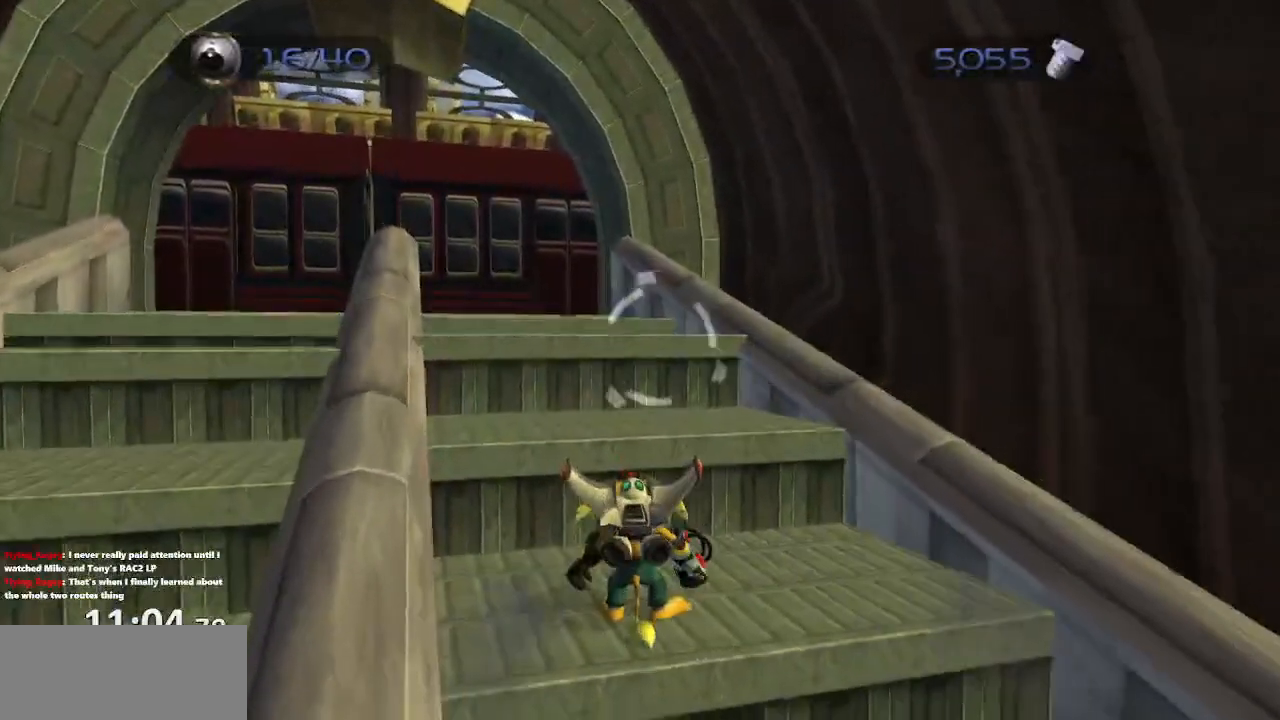
{"buttons": ["CROSS"], "left_stick": "up", "right_stick": "center", "events": [[150, "left_stick", "up"], [467, "CROSS", "down"]]}
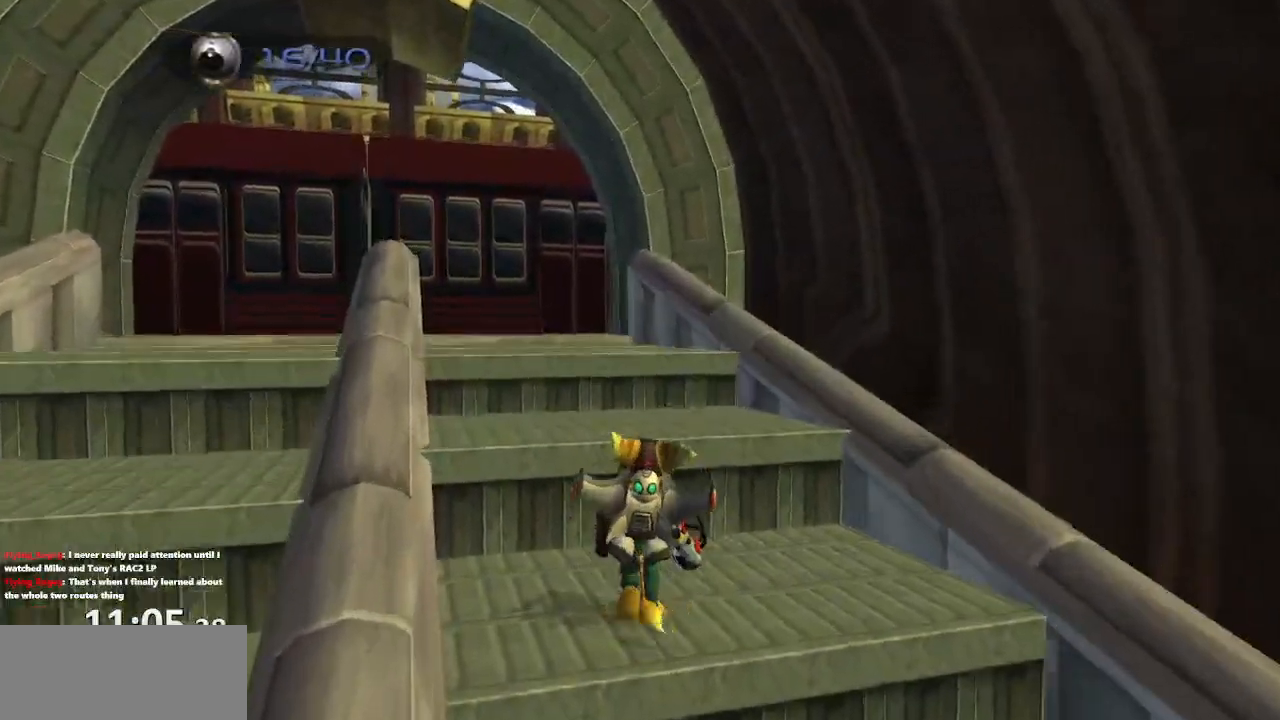
{"buttons": [], "left_stick": "up", "right_stick": "center", "events": [[17, "R1", "down"], [100, "left_stick", "up-left"], [283, "left_stick", "up"], [417, "R1", "up"], [433, "CROSS", "up"]]}
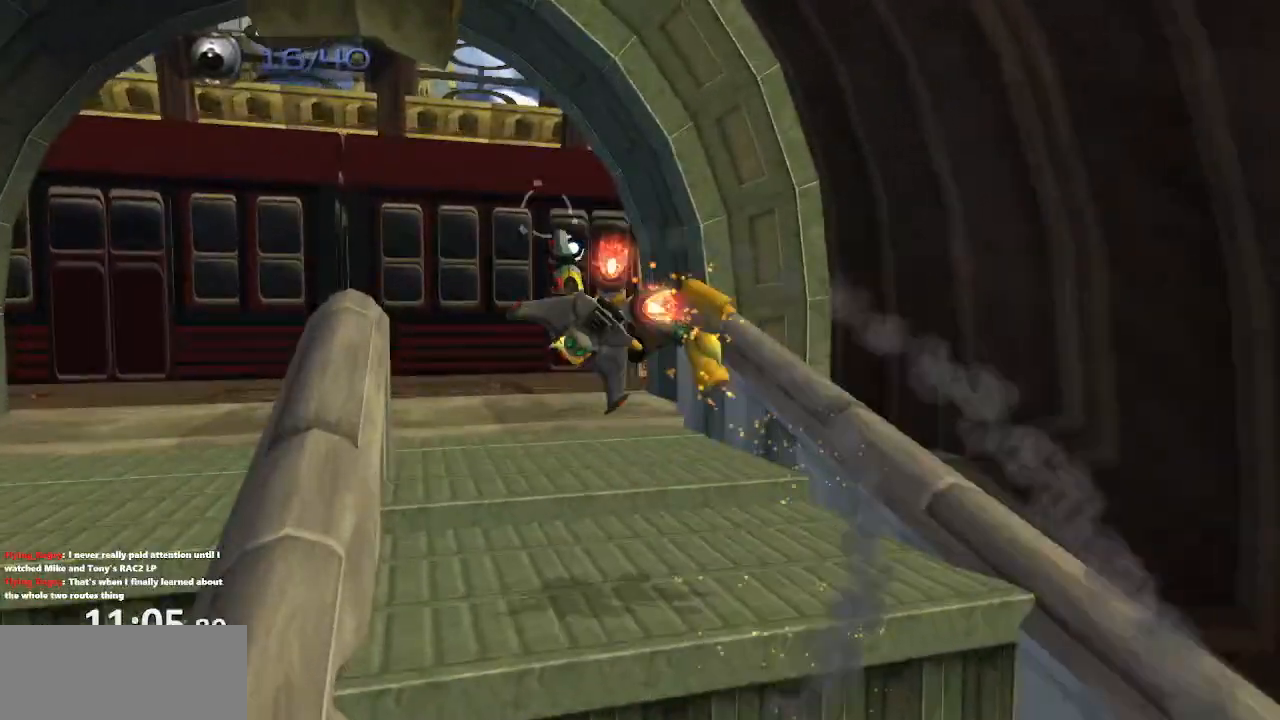
{"buttons": [], "left_stick": "up", "right_stick": "left", "events": [[283, "CROSS", "down"], [400, "CROSS", "up"], [500, "right_stick", "left"]]}
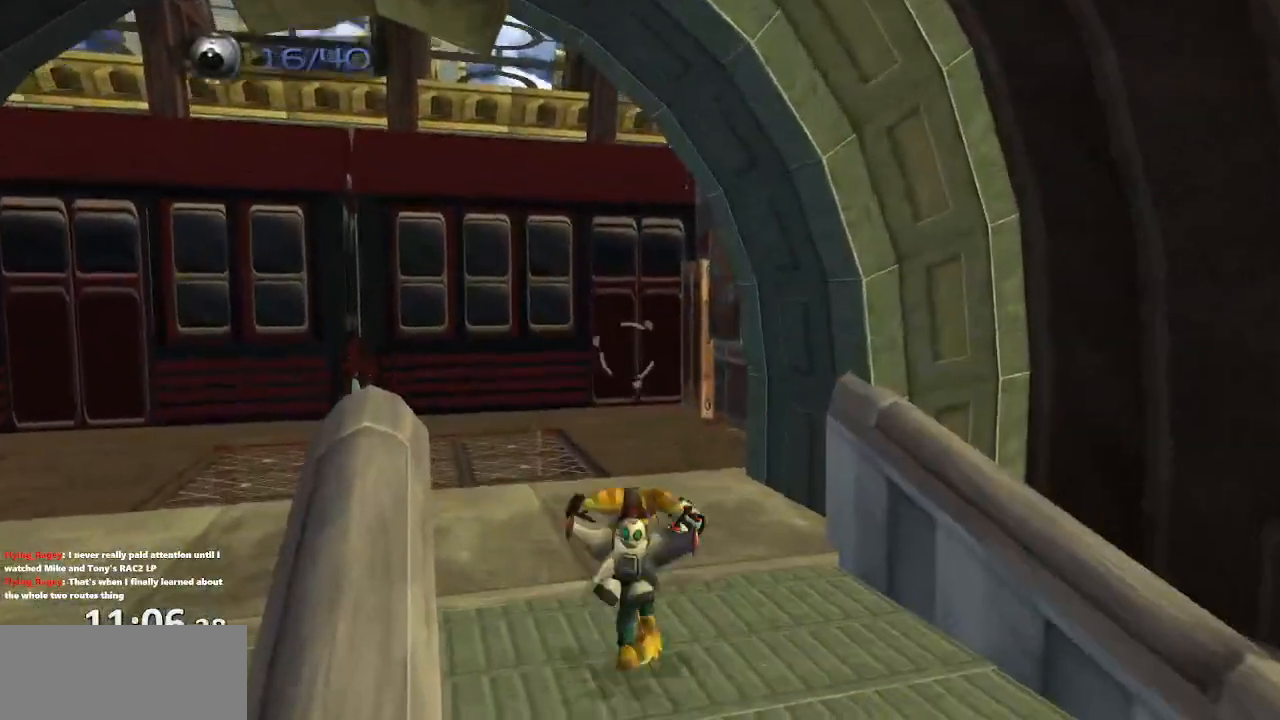
{"buttons": [], "left_stick": "up", "right_stick": "left", "events": []}
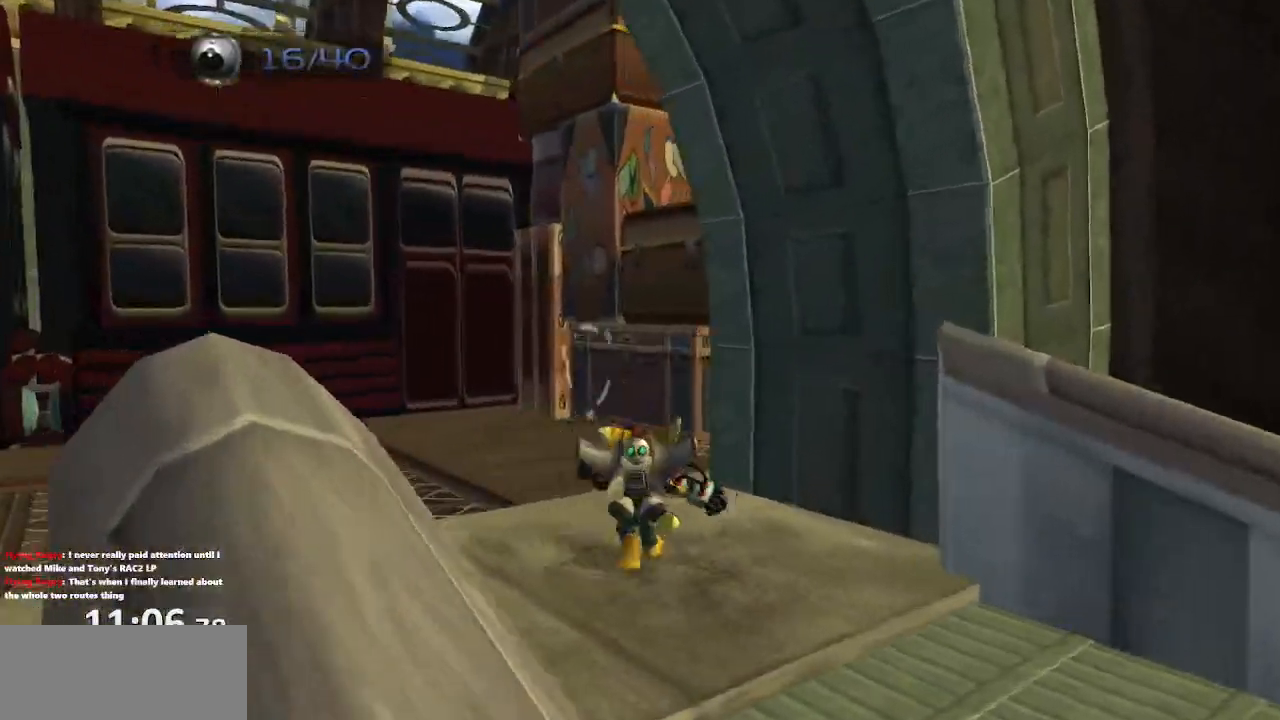
{"buttons": ["CROSS"], "left_stick": "up", "right_stick": "left", "events": [[117, "CROSS", "down"], [133, "left_stick", "up-left"], [233, "CROSS", "up"], [383, "CROSS", "down"], [383, "left_stick", "up"]]}